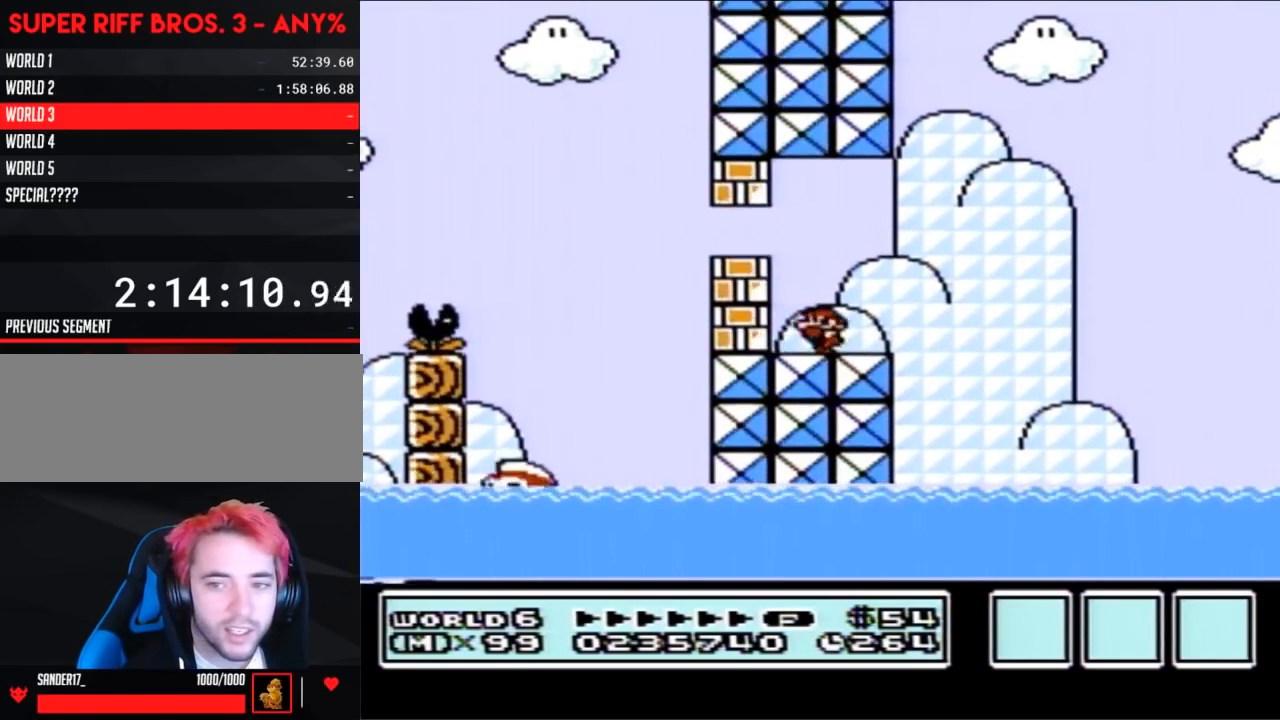
Gameplay with a controller (Nintendo layout); each line is a JSON object with the inputs held at the frame after it. "events" lists button and stick changes between this image and that frame as [ms after this image, input, new state], when the widget could be followed in between. Not read: L3 R3.
{"buttons": ["B"], "events": [[33, "DPAD_LEFT", "down"], [150, "DPAD_LEFT", "up"]]}
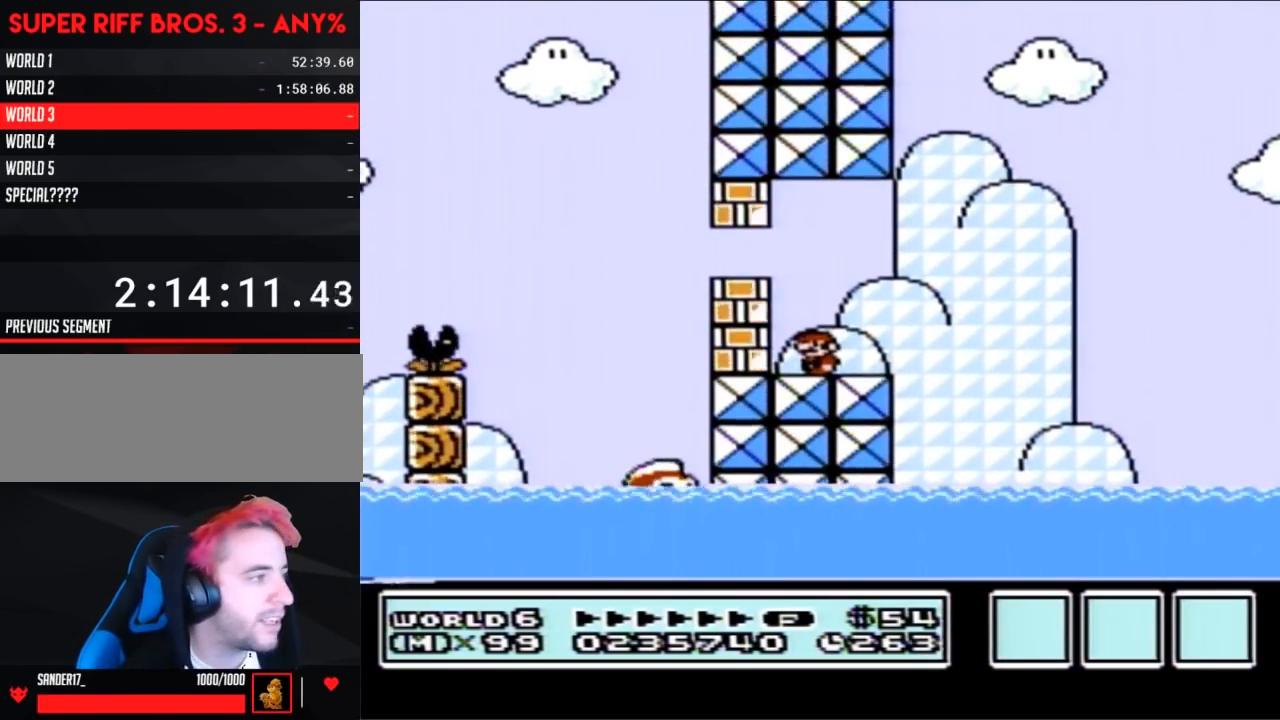
{"buttons": ["B", "DPAD_LEFT"], "events": [[100, "DPAD_RIGHT", "down"], [283, "DPAD_RIGHT", "up"], [400, "DPAD_LEFT", "down"]]}
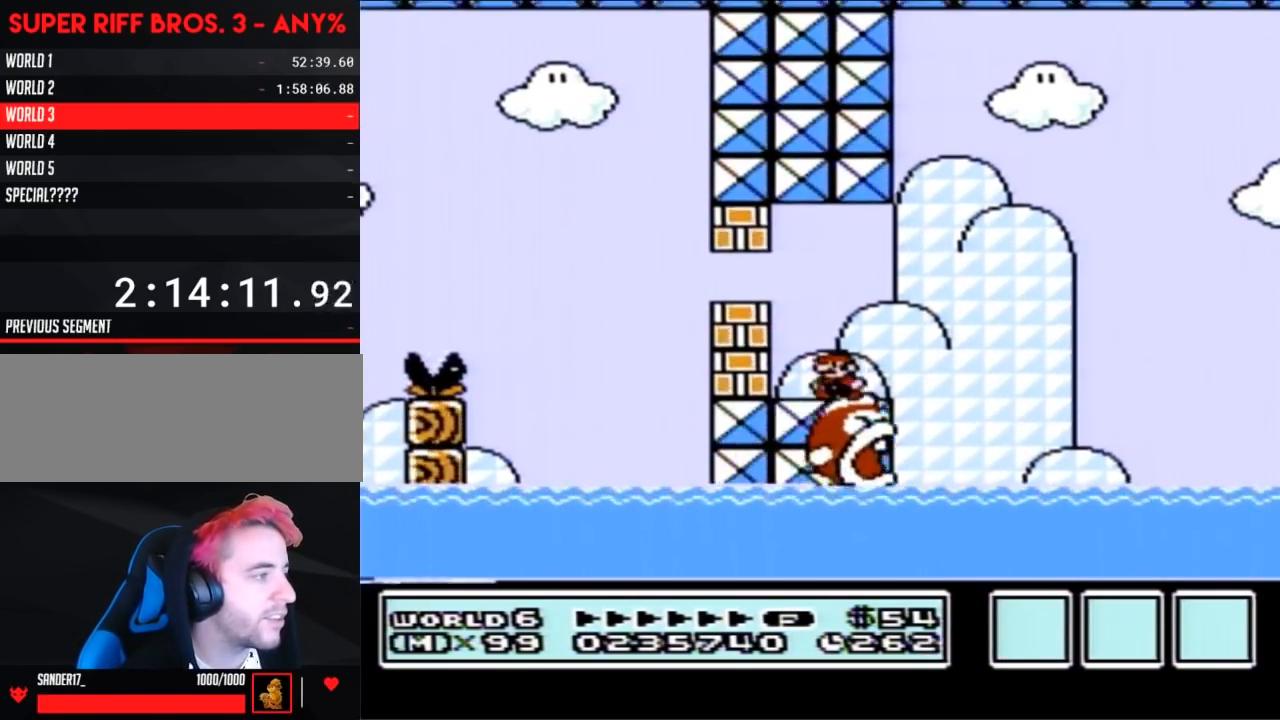
{"buttons": ["A", "B"], "events": [[33, "DPAD_LEFT", "up"], [117, "DPAD_RIGHT", "down"], [467, "A", "down"], [467, "DPAD_RIGHT", "up"]]}
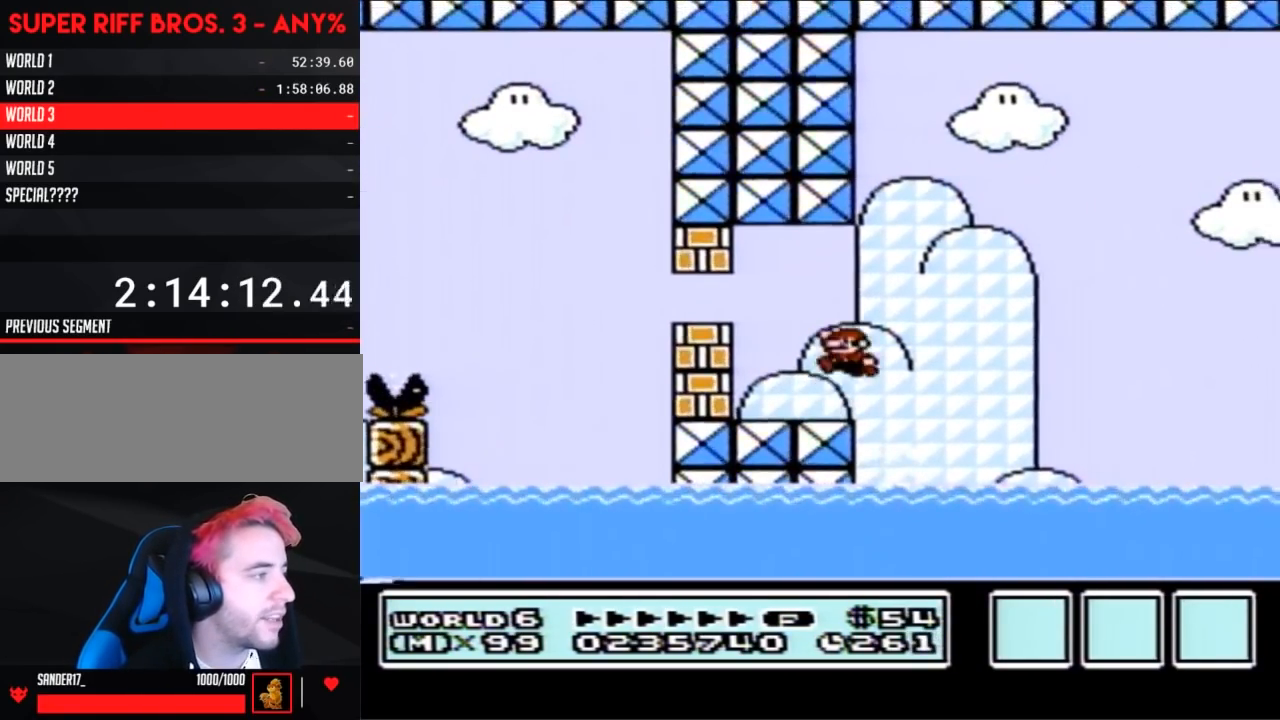
{"buttons": ["B", "DPAD_RIGHT"], "events": [[33, "DPAD_LEFT", "down"], [67, "A", "up"], [350, "DPAD_LEFT", "up"], [433, "DPAD_RIGHT", "down"]]}
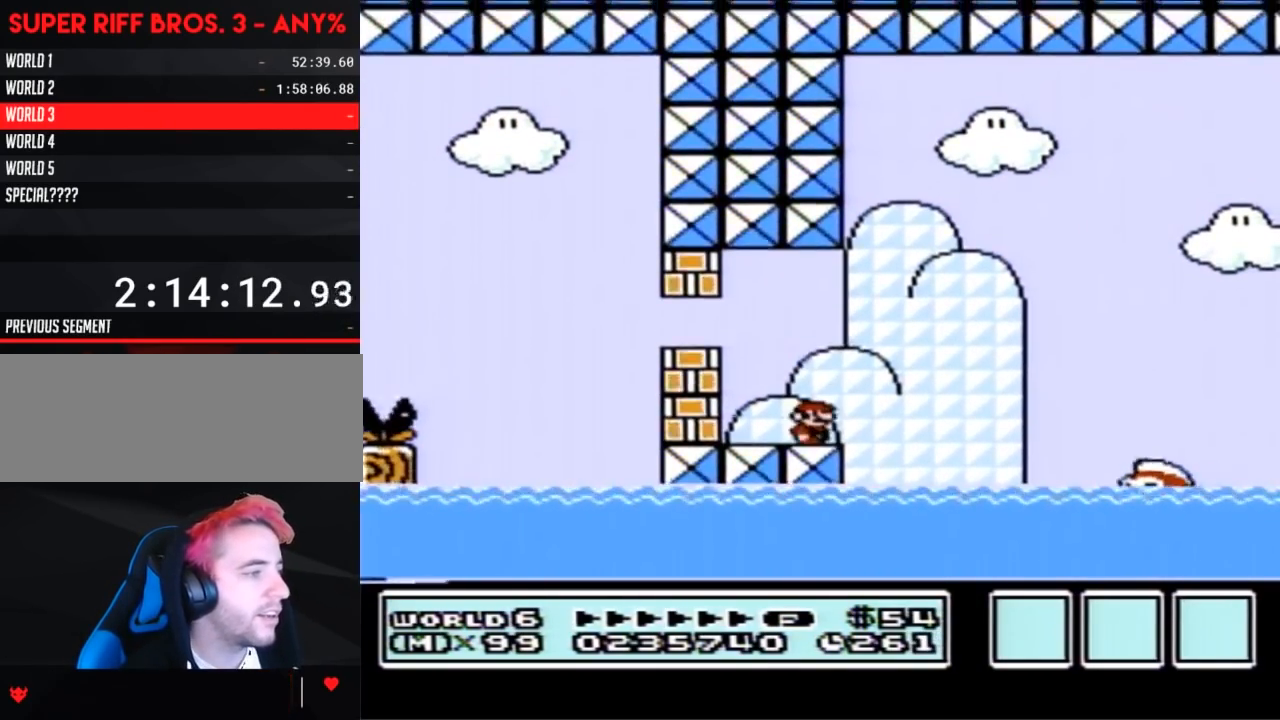
{"buttons": ["A", "B", "DPAD_RIGHT"], "events": [[317, "A", "down"]]}
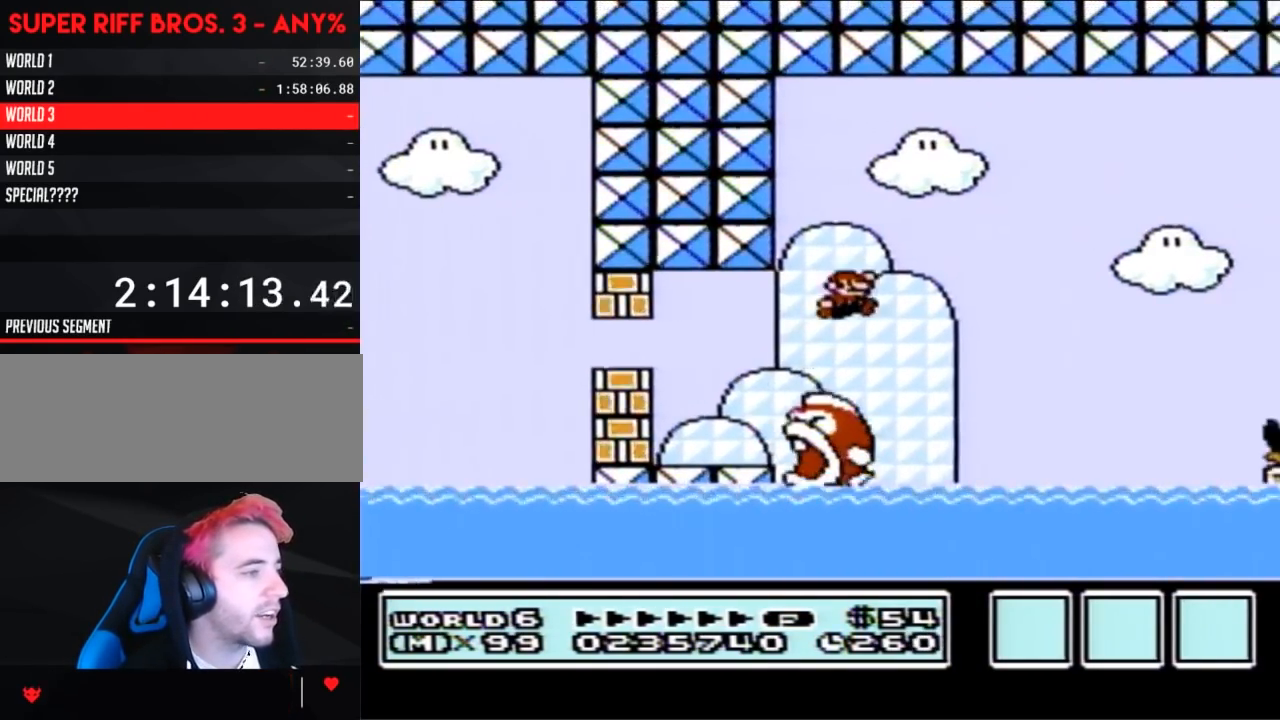
{"buttons": ["B", "DPAD_UP", "DPAD_LEFT"], "events": [[133, "A", "up"], [400, "DPAD_RIGHT", "up"], [433, "DPAD_LEFT", "down"], [500, "DPAD_UP", "down"]]}
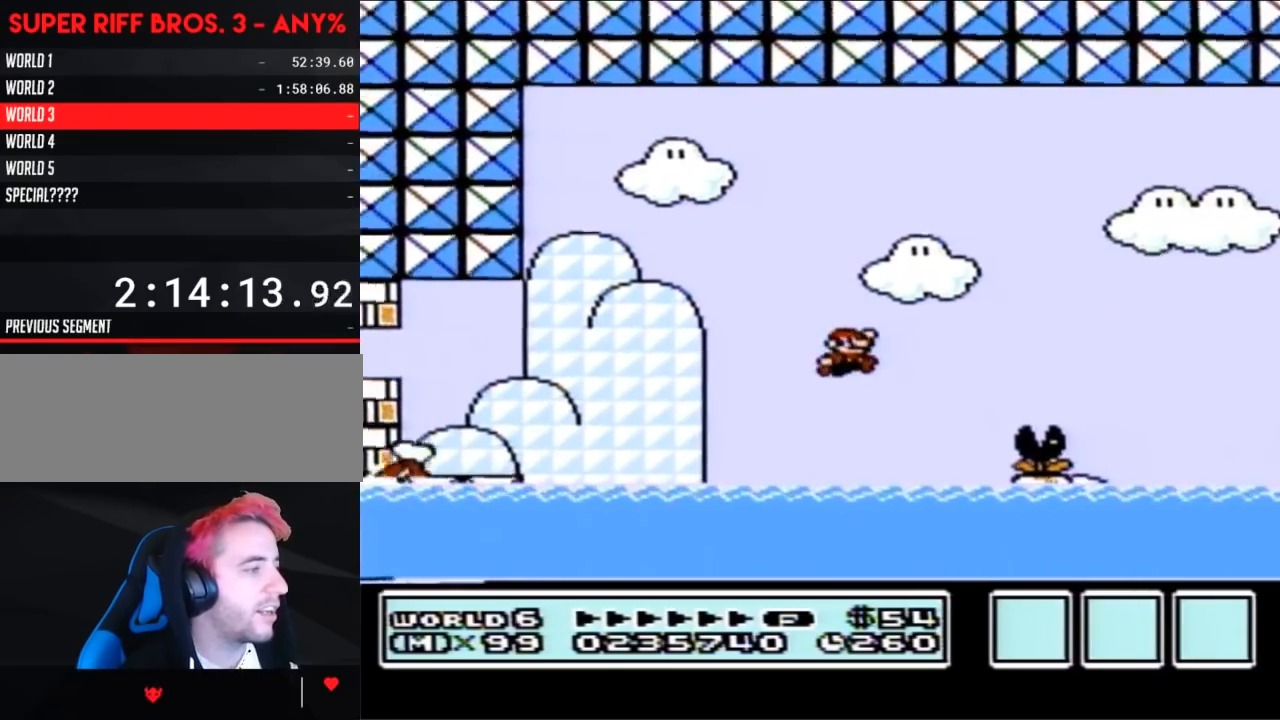
{"buttons": ["A", "B", "DPAD_UP", "DPAD_RIGHT"], "events": [[33, "DPAD_LEFT", "up"], [33, "DPAD_RIGHT", "down"], [33, "DPAD_UP", "up"], [233, "DPAD_UP", "down"], [333, "A", "down"]]}
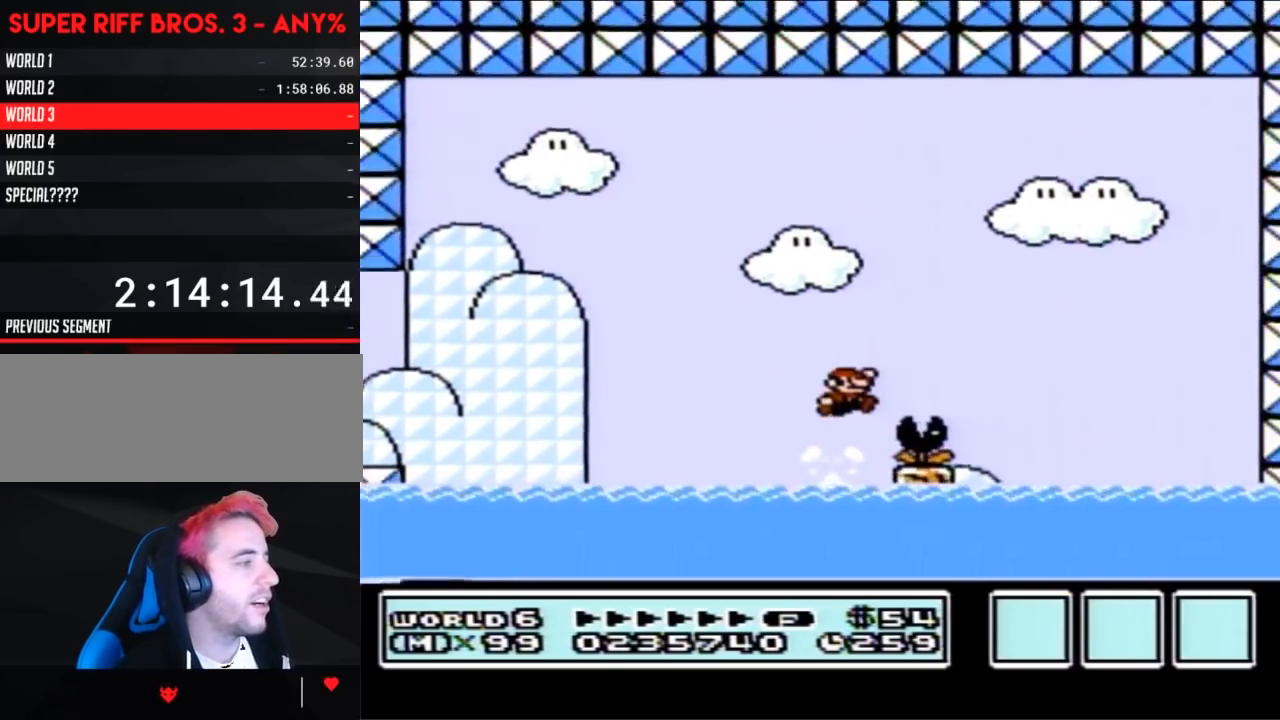
{"buttons": ["B", "DPAD_RIGHT"], "events": [[233, "DPAD_UP", "up"], [433, "A", "up"]]}
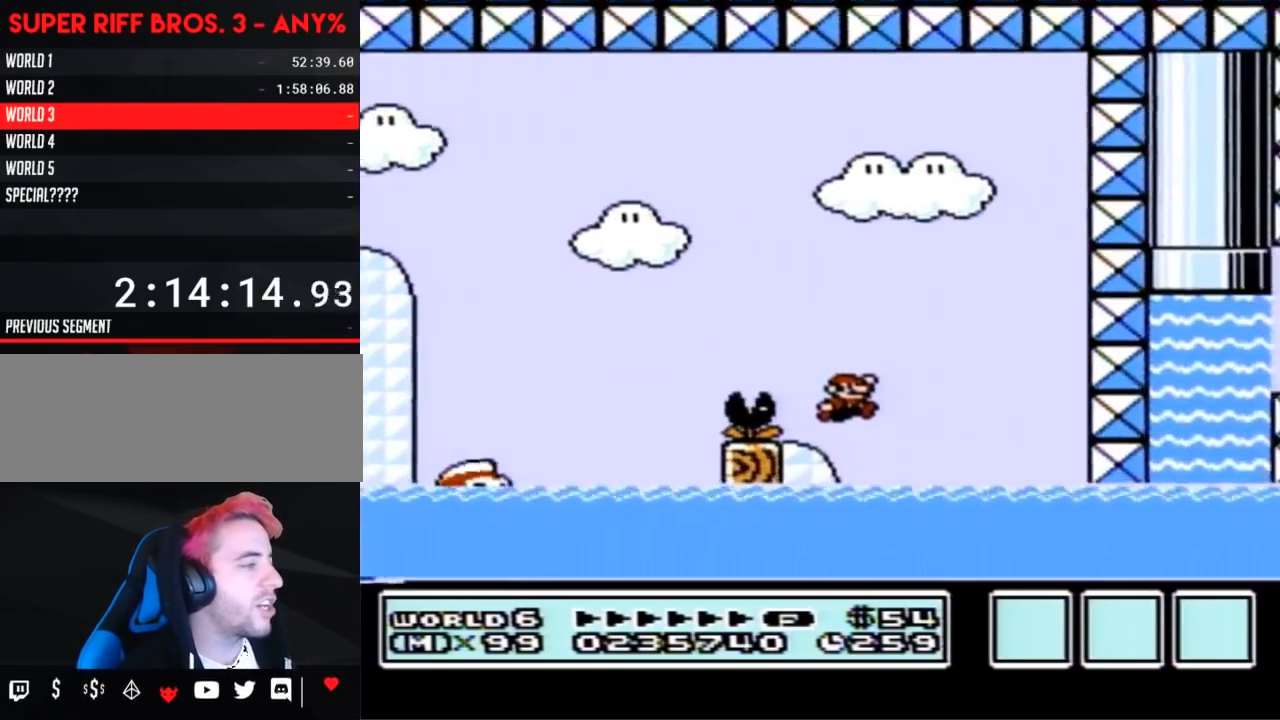
{"buttons": ["A", "B", "DPAD_LEFT"], "events": [[167, "DPAD_RIGHT", "up"], [167, "DPAD_UP", "down"], [300, "A", "down"], [417, "DPAD_LEFT", "down"], [450, "DPAD_UP", "up"]]}
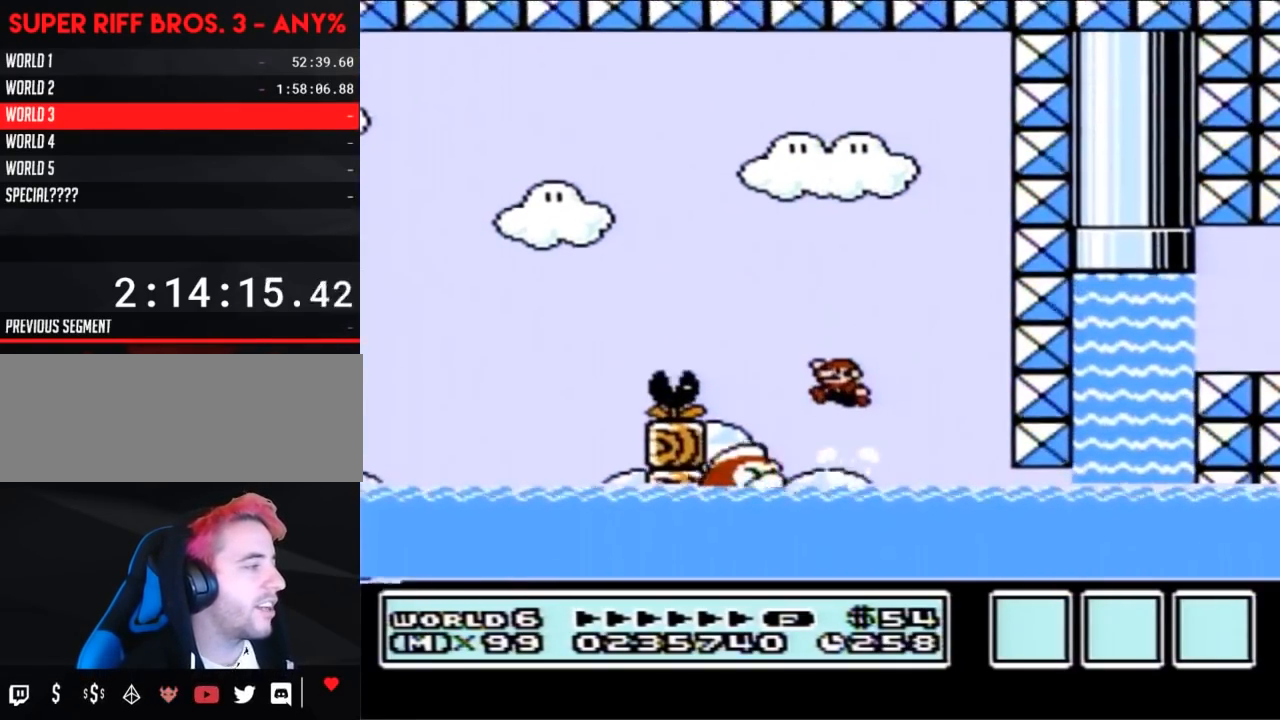
{"buttons": ["B", "DPAD_UP"], "events": [[200, "DPAD_LEFT", "up"], [267, "A", "up"], [300, "DPAD_RIGHT", "down"], [417, "DPAD_RIGHT", "up"], [483, "DPAD_UP", "down"]]}
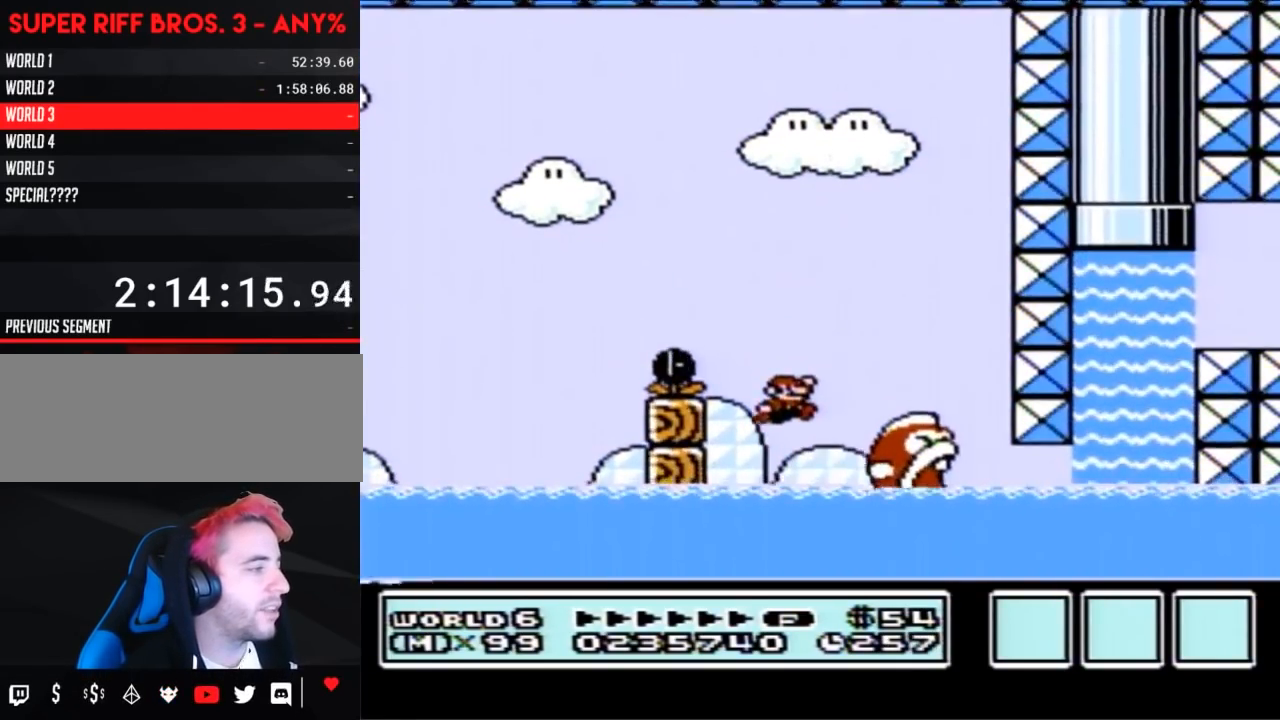
{"buttons": ["B", "DPAD_UP"], "events": [[267, "A", "down"], [333, "A", "up"]]}
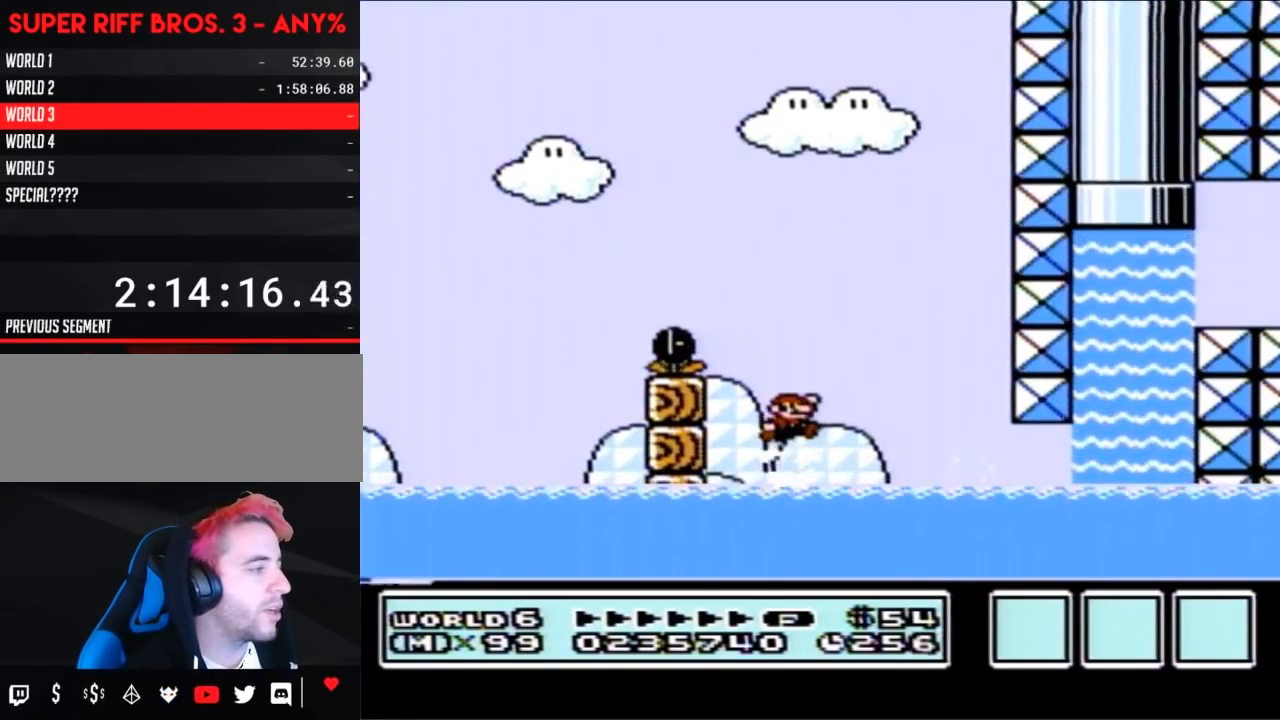
{"buttons": ["A", "B", "DPAD_UP", "DPAD_RIGHT"], "events": [[300, "DPAD_RIGHT", "down"], [333, "A", "down"]]}
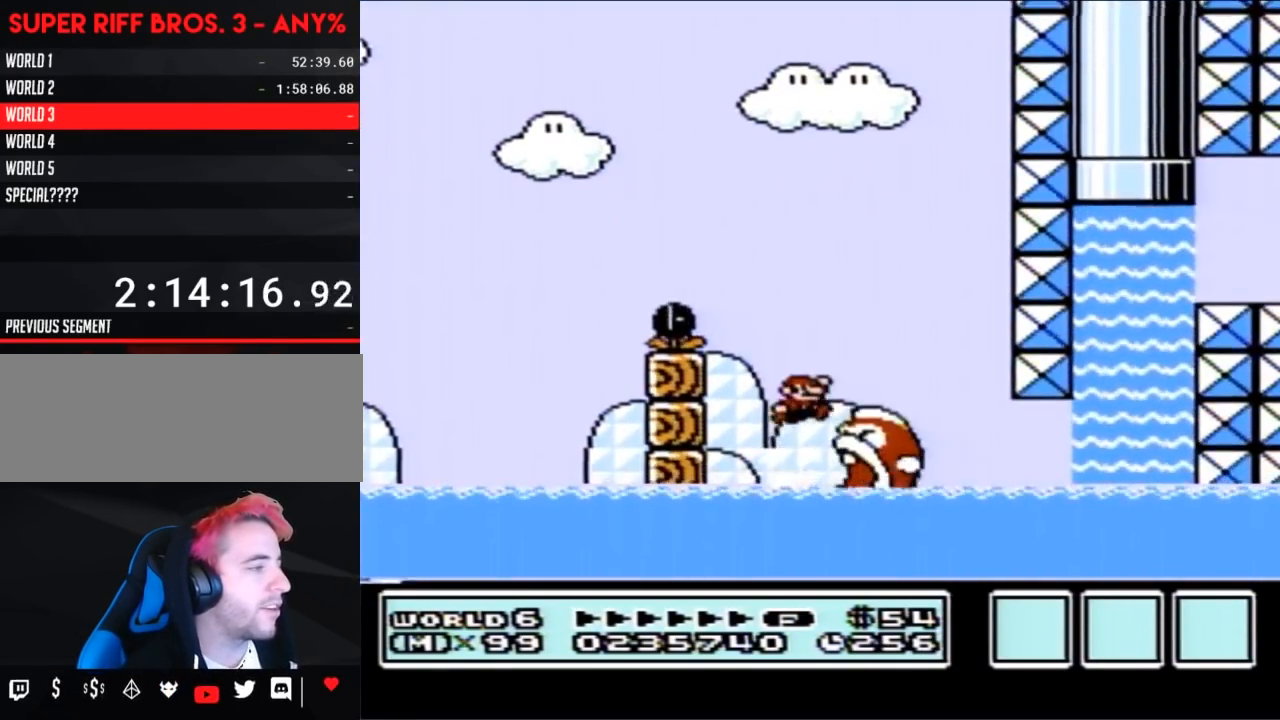
{"buttons": ["B", "DPAD_RIGHT"], "events": [[167, "A", "up"], [200, "DPAD_UP", "up"]]}
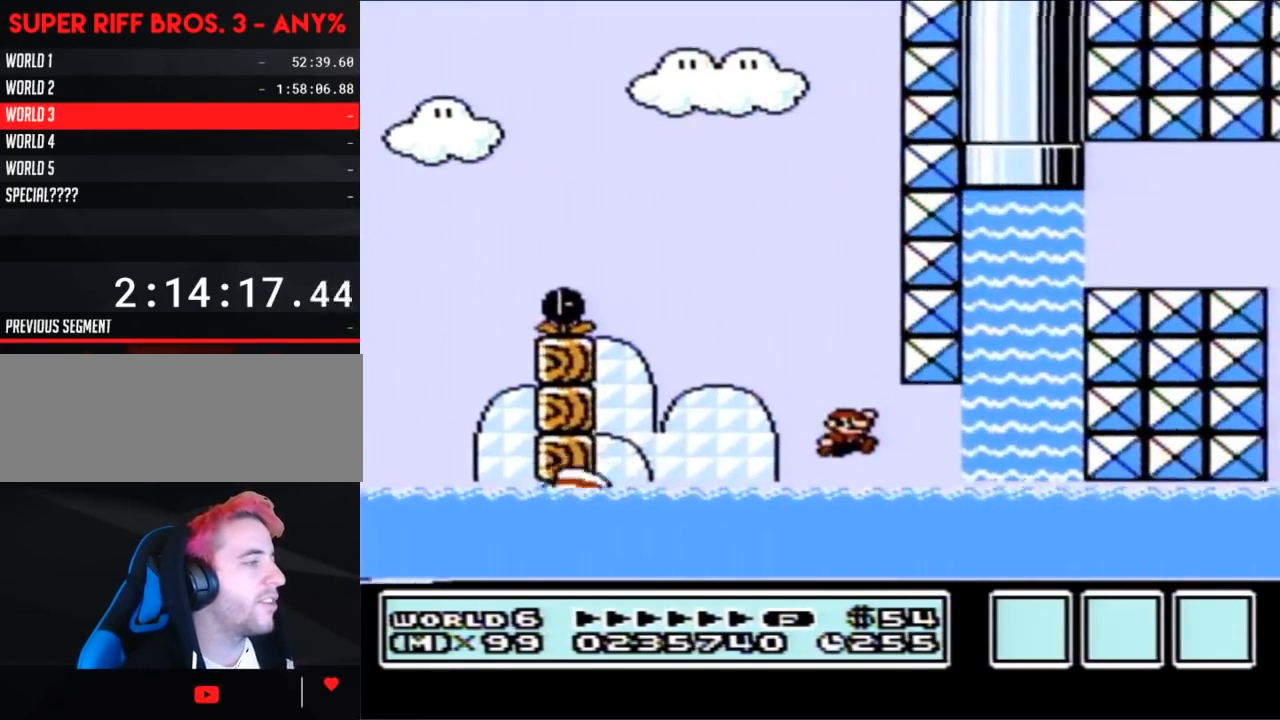
{"buttons": ["B", "DPAD_UP", "DPAD_RIGHT"], "events": [[233, "DPAD_UP", "down"], [300, "A", "down"], [483, "A", "up"]]}
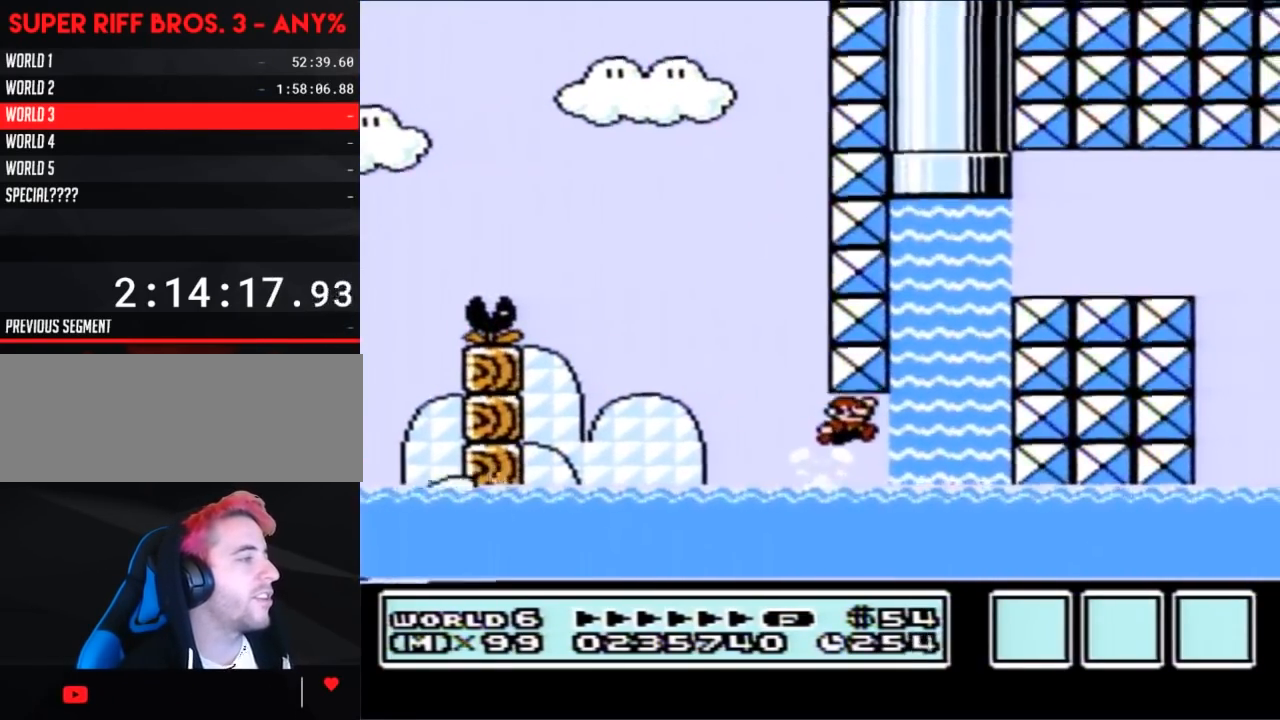
{"buttons": ["A", "B", "DPAD_UP", "DPAD_RIGHT"], "events": [[50, "DPAD_UP", "up"], [167, "DPAD_UP", "down"], [267, "A", "down"], [400, "A", "up"], [450, "A", "down"]]}
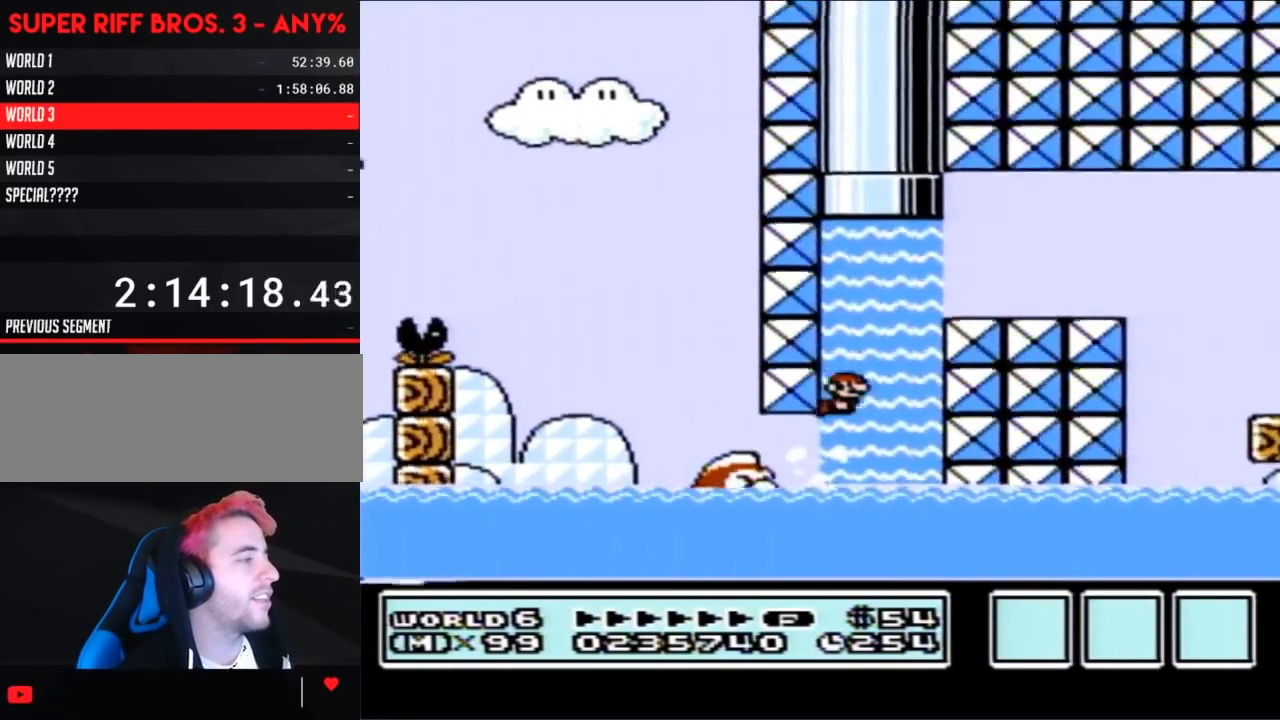
{"buttons": ["B", "DPAD_UP", "DPAD_RIGHT"], "events": [[50, "A", "up"], [83, "A", "down"], [167, "A", "up"], [200, "A", "down"], [300, "A", "up"], [350, "A", "down"], [450, "A", "up"]]}
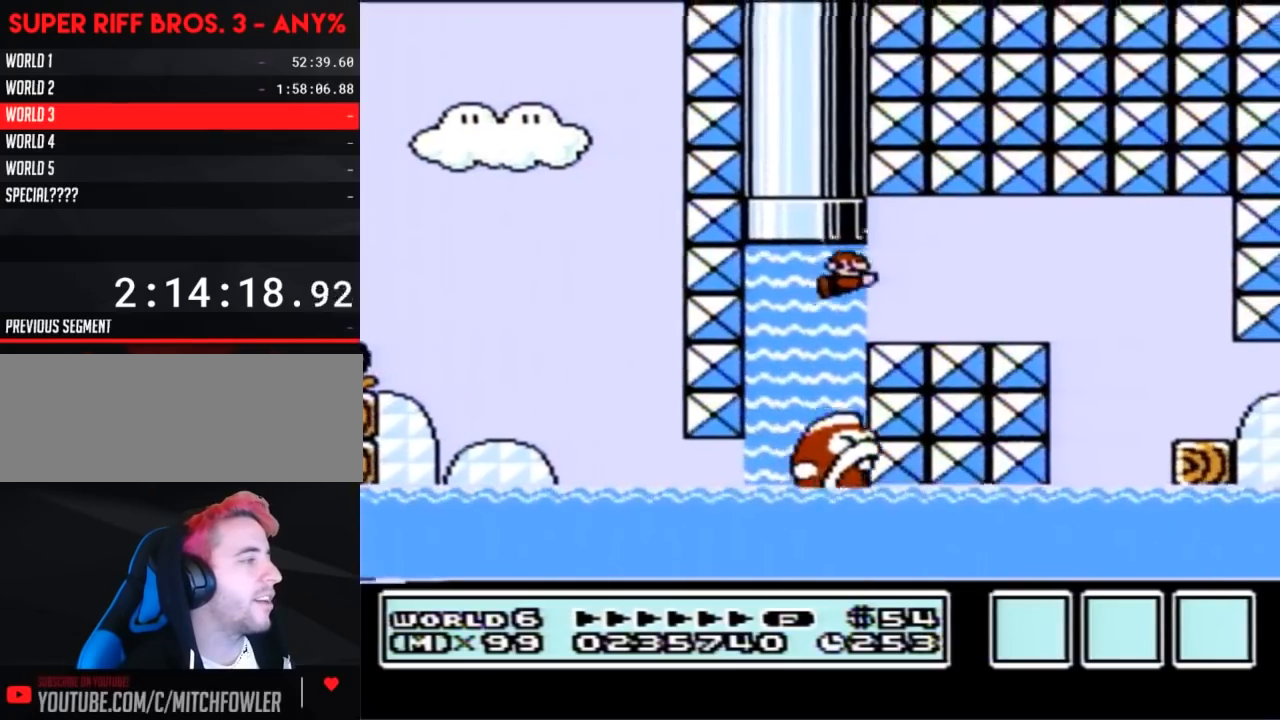
{"buttons": ["B", "DPAD_LEFT"], "events": [[17, "A", "down"], [83, "A", "up"], [117, "DPAD_UP", "up"], [133, "A", "down"], [200, "A", "up"], [200, "DPAD_UP", "down"], [233, "DPAD_RIGHT", "up"], [233, "DPAD_UP", "up"], [267, "DPAD_LEFT", "down"]]}
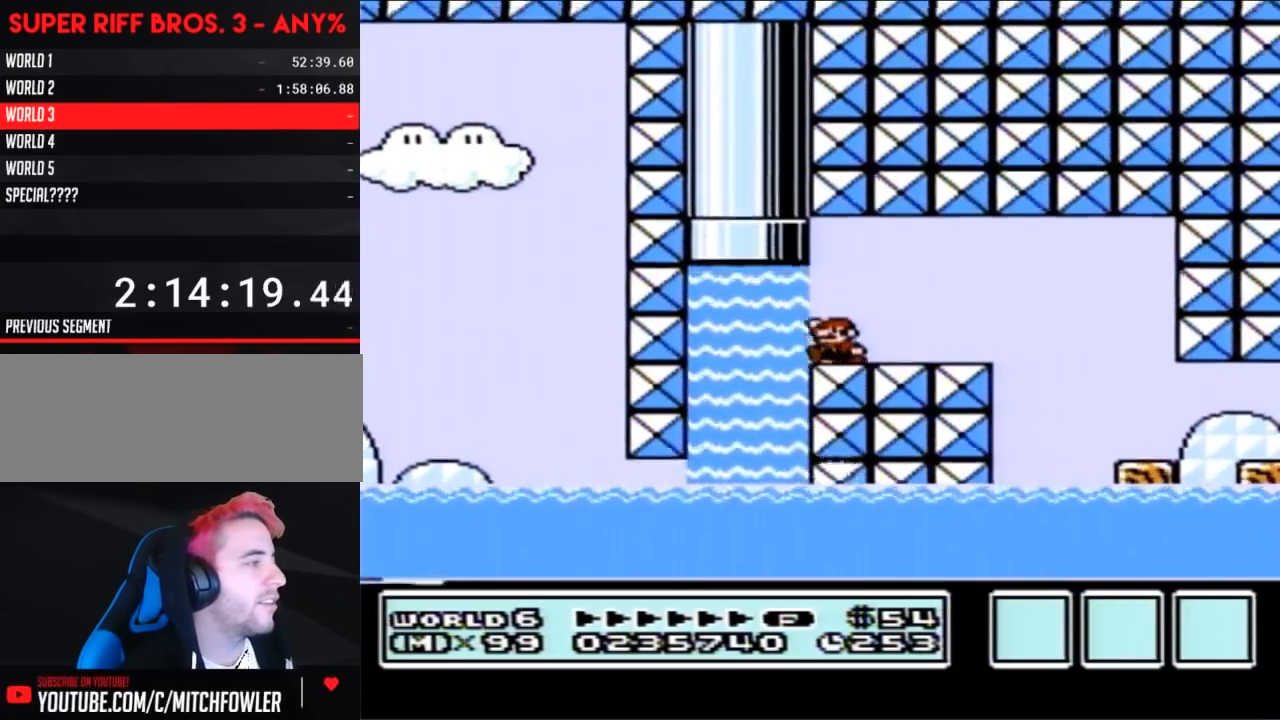
{"buttons": ["B", "DPAD_LEFT"], "events": [[50, "A", "down"], [83, "DPAD_LEFT", "up"], [167, "DPAD_RIGHT", "down"], [333, "DPAD_RIGHT", "up"], [367, "A", "up"], [417, "DPAD_LEFT", "down"]]}
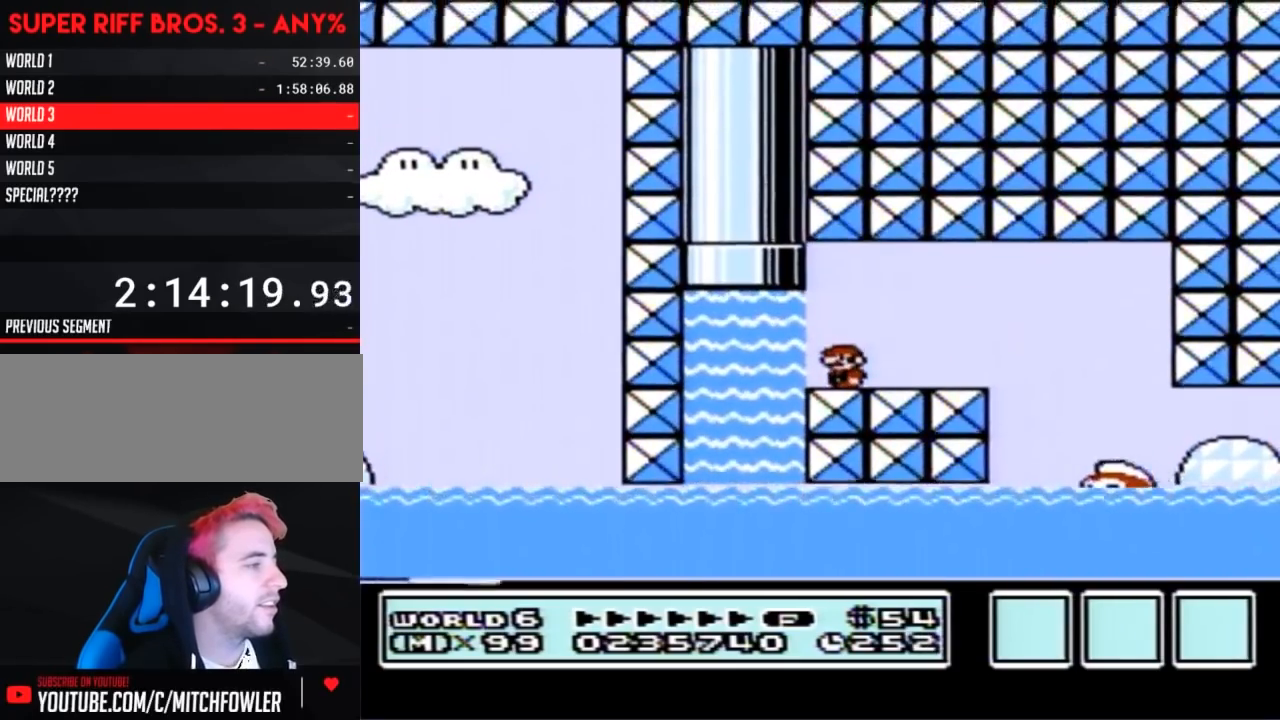
{"buttons": ["A", "B"], "events": [[67, "DPAD_LEFT", "up"], [117, "DPAD_RIGHT", "down"], [200, "DPAD_RIGHT", "up"], [233, "A", "down"]]}
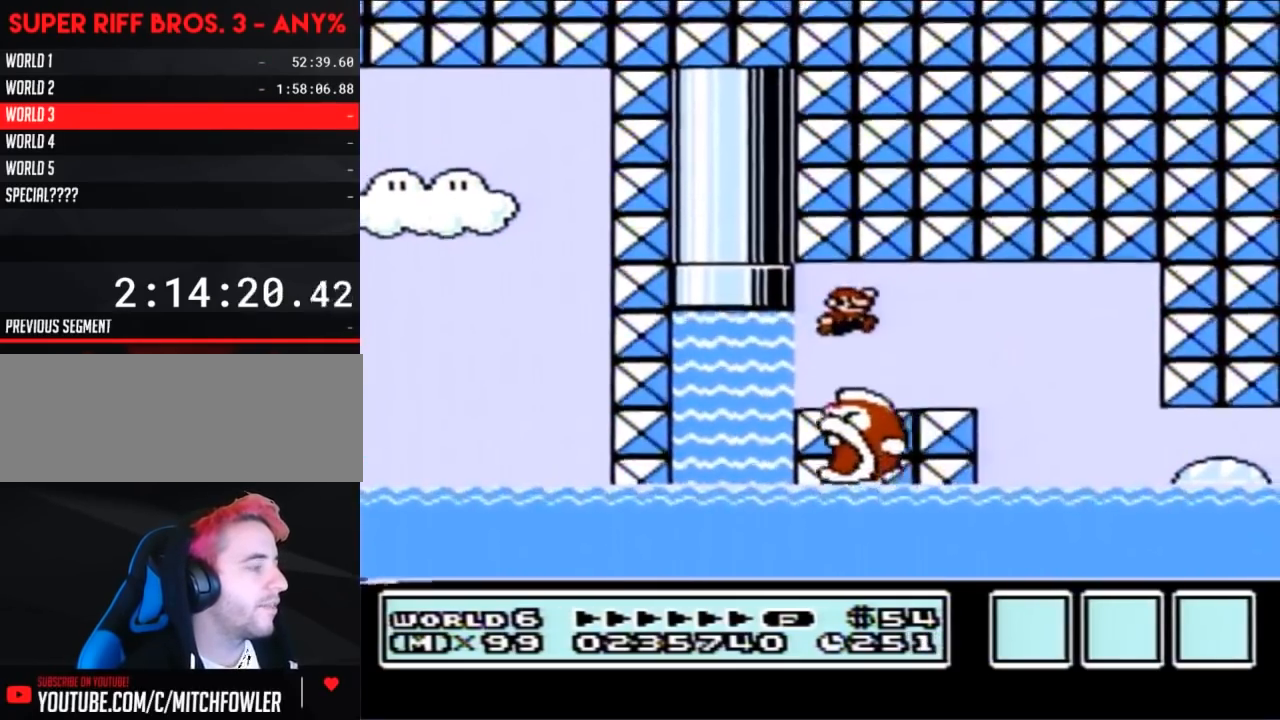
{"buttons": [], "events": [[83, "A", "up"], [267, "A", "down"], [417, "A", "up"], [450, "B", "up"]]}
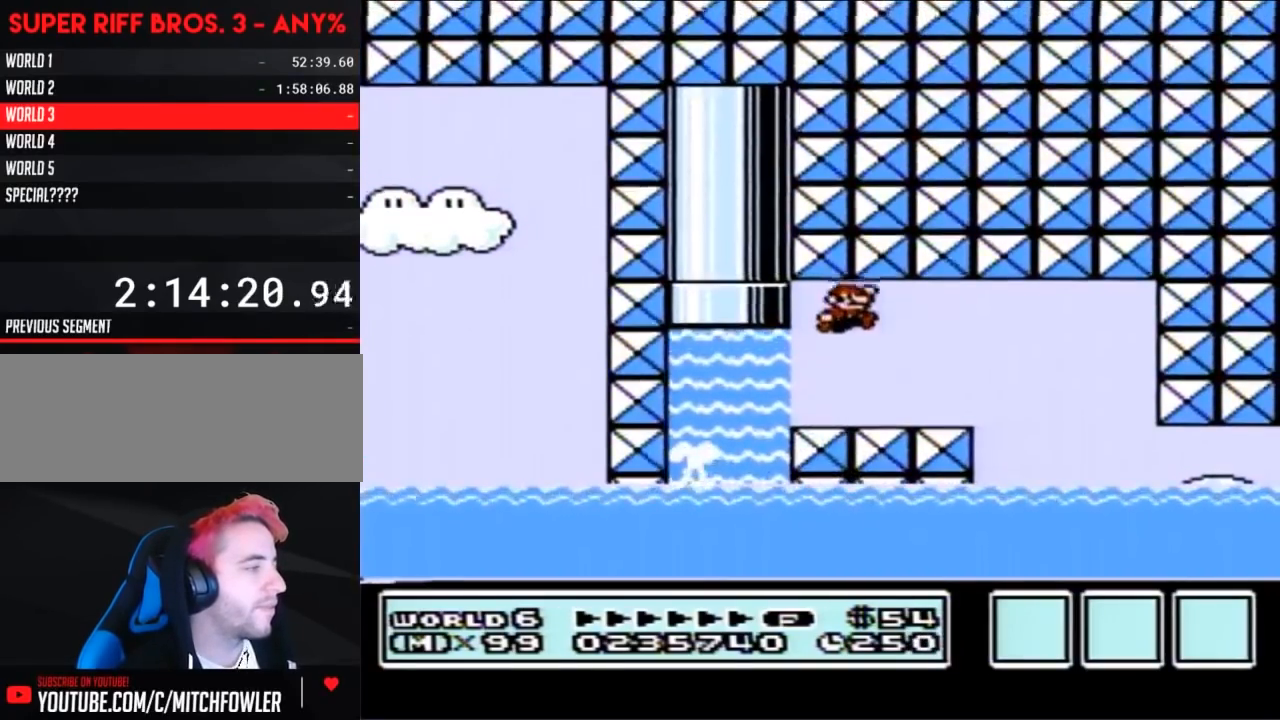
{"buttons": ["A", "B"], "events": [[367, "B", "down"], [383, "A", "down"]]}
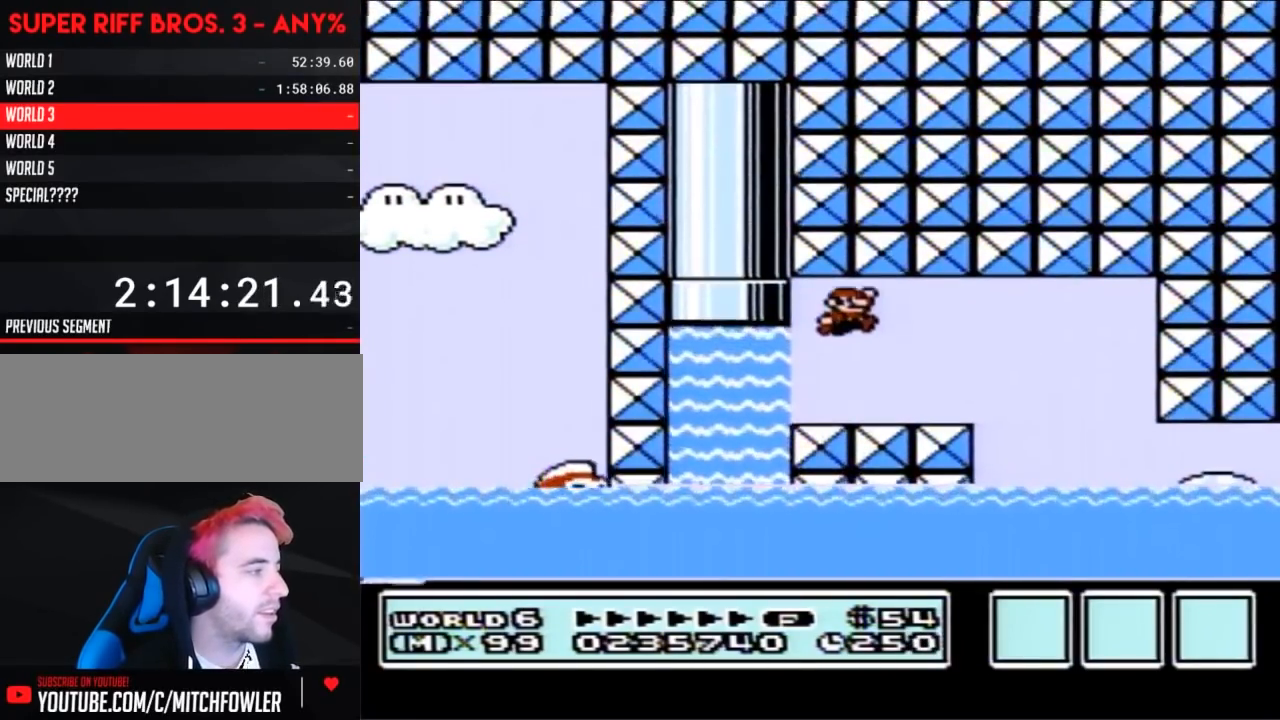
{"buttons": ["A"], "events": [[83, "B", "up"], [117, "A", "up"], [367, "A", "down"], [367, "B", "down"], [483, "B", "up"]]}
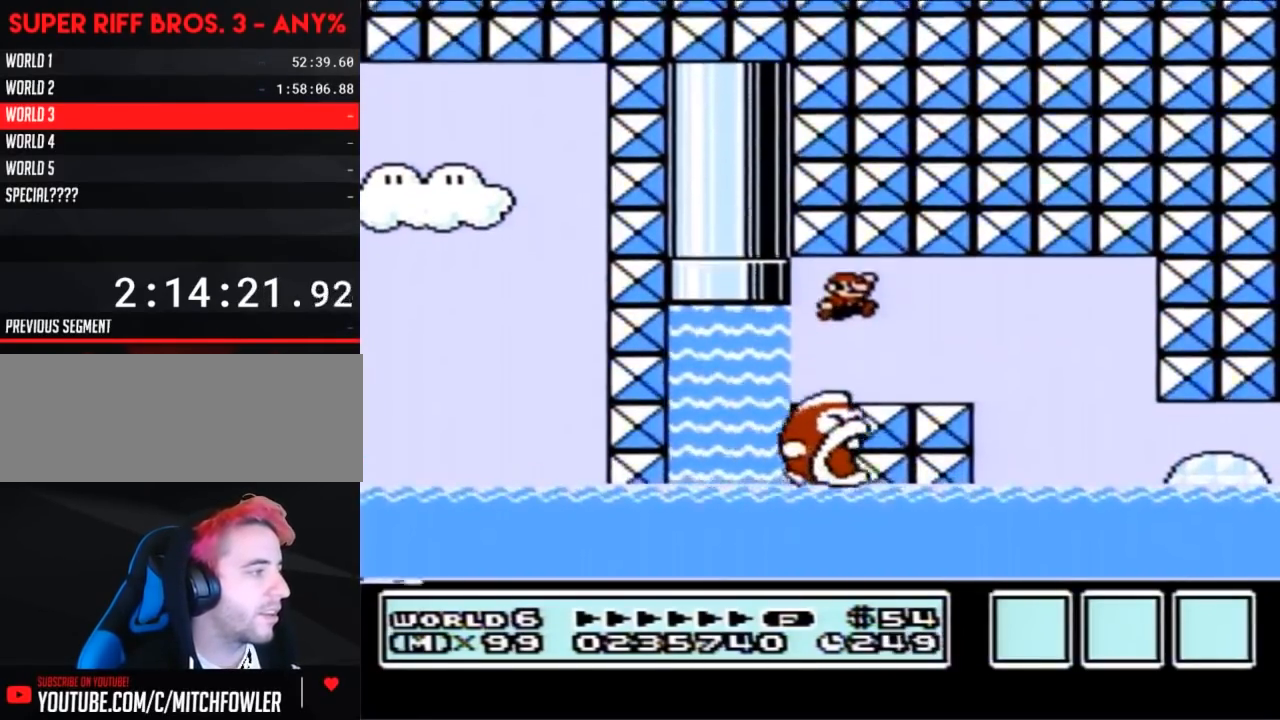
{"buttons": ["A", "B"], "events": [[17, "A", "up"], [450, "A", "down"], [450, "B", "down"]]}
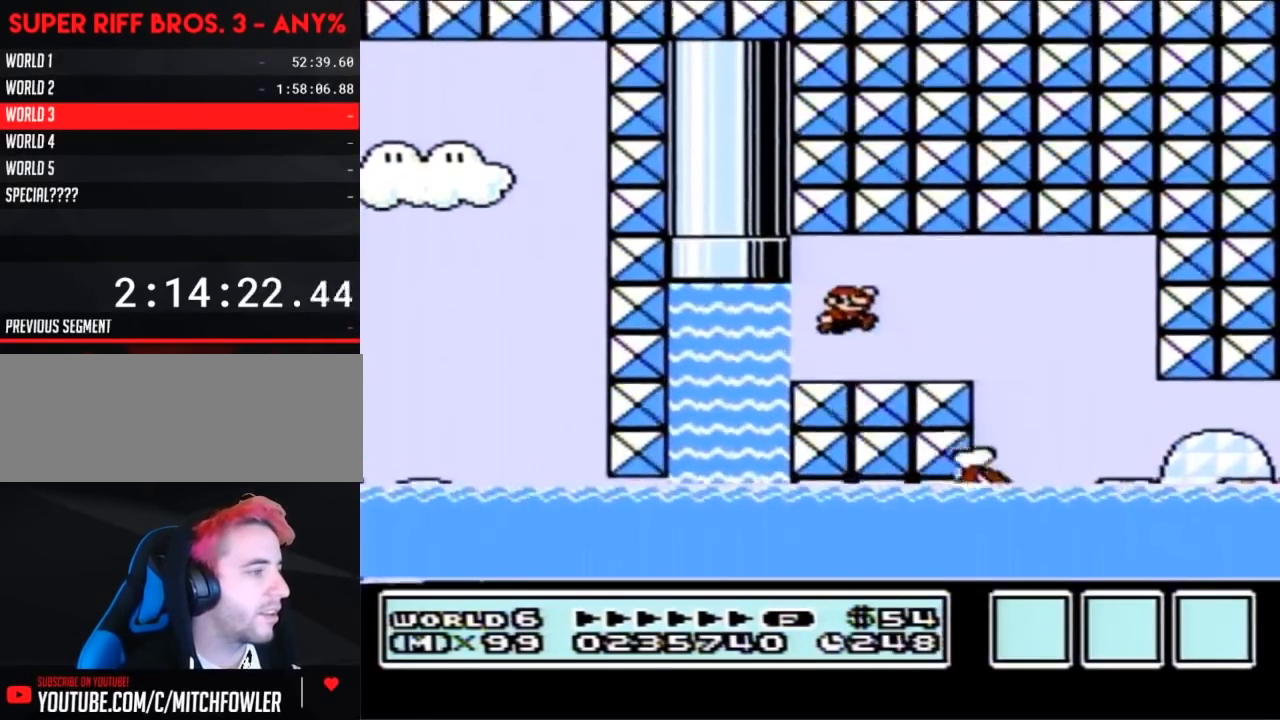
{"buttons": ["B", "DPAD_RIGHT"], "events": [[17, "A", "up"], [17, "B", "up"], [133, "DPAD_LEFT", "down"], [267, "DPAD_LEFT", "up"], [300, "B", "down"], [333, "DPAD_RIGHT", "down"], [450, "DPAD_RIGHT", "up"], [483, "DPAD_RIGHT", "down"]]}
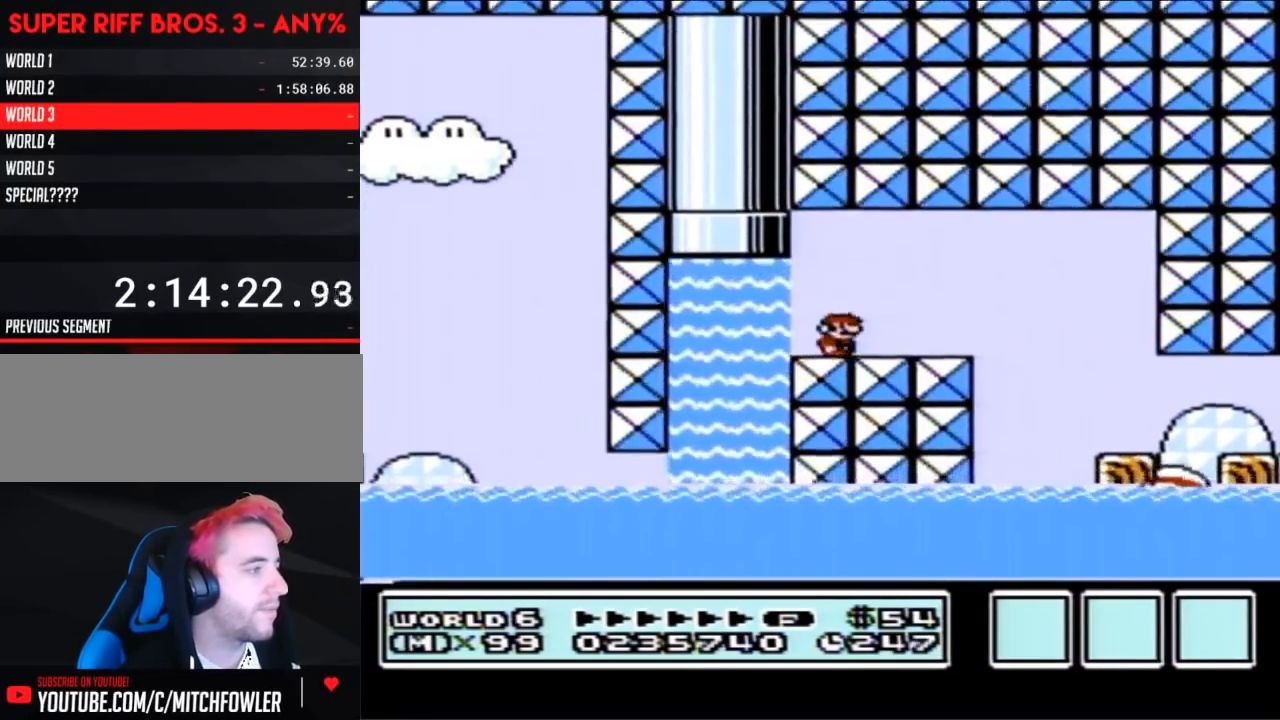
{"buttons": ["B"], "events": [[267, "A", "down"], [350, "A", "up"], [450, "DPAD_RIGHT", "up"]]}
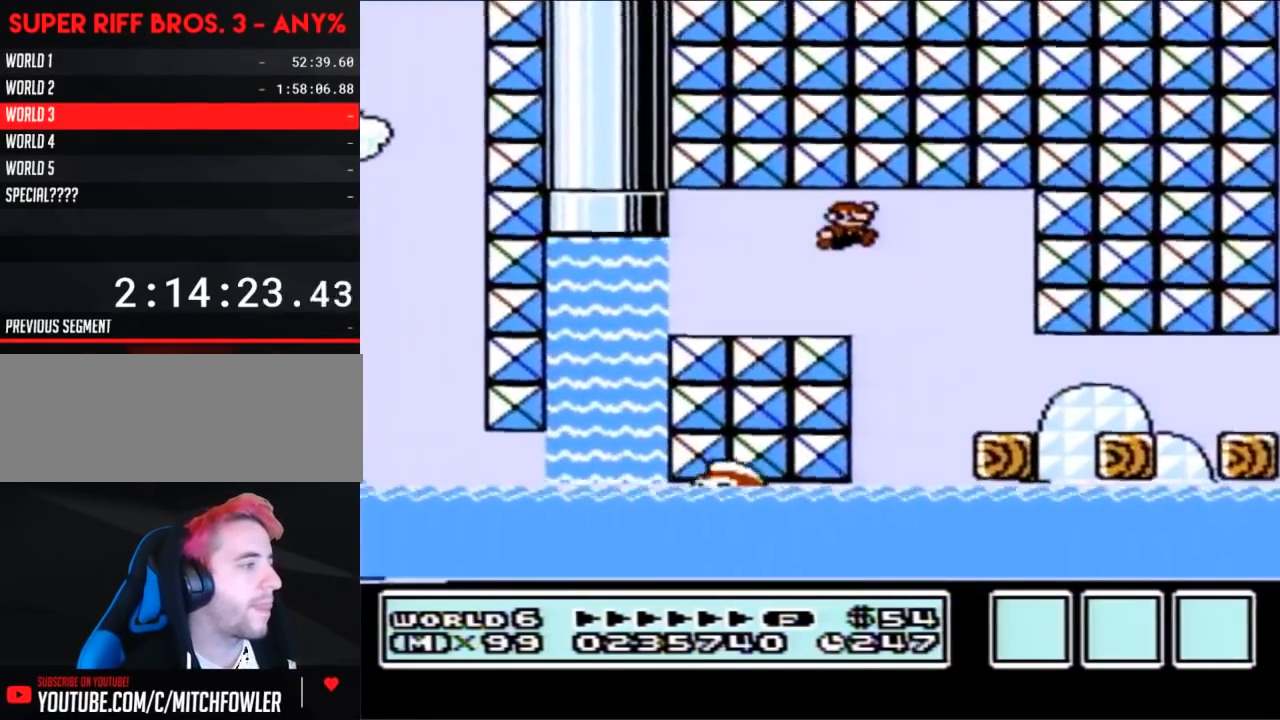
{"buttons": ["B", "DPAD_RIGHT"], "events": [[167, "DPAD_RIGHT", "down"]]}
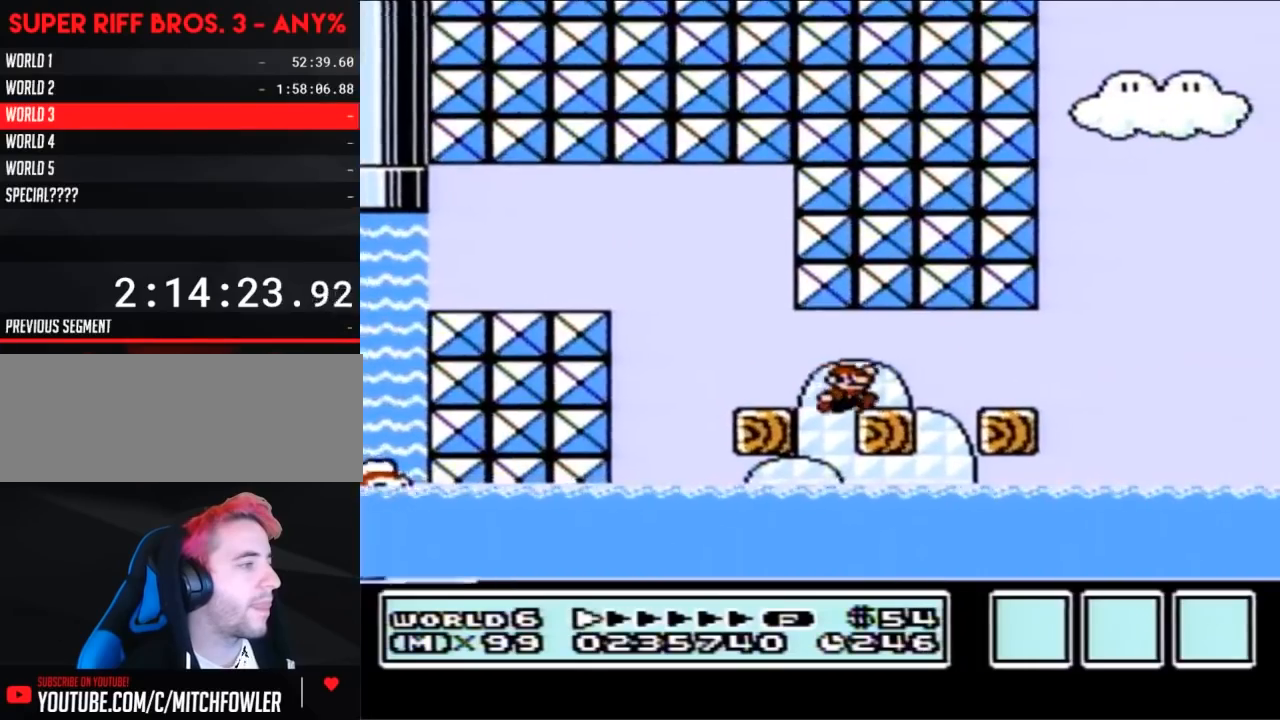
{"buttons": ["A", "B", "DPAD_LEFT"], "events": [[333, "A", "down"], [450, "DPAD_RIGHT", "up"], [483, "DPAD_LEFT", "down"]]}
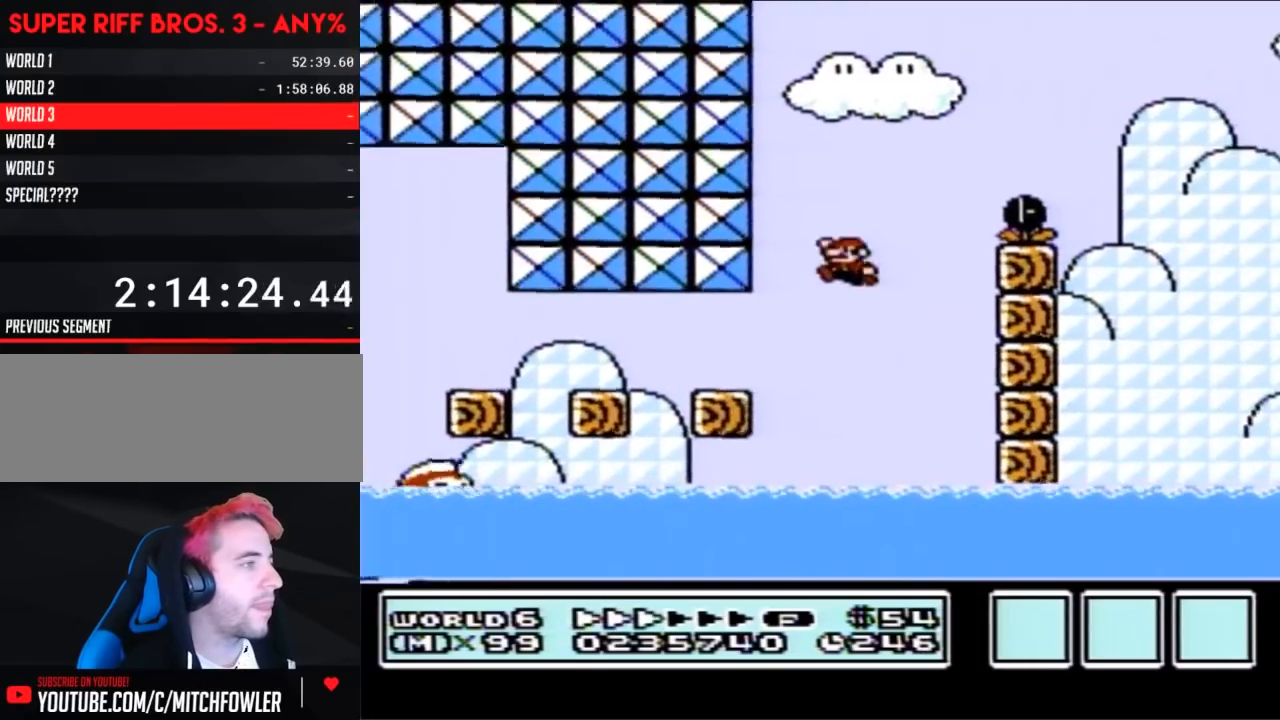
{"buttons": ["B", "DPAD_RIGHT"], "events": [[83, "DPAD_LEFT", "up"], [83, "DPAD_RIGHT", "down"], [450, "A", "up"]]}
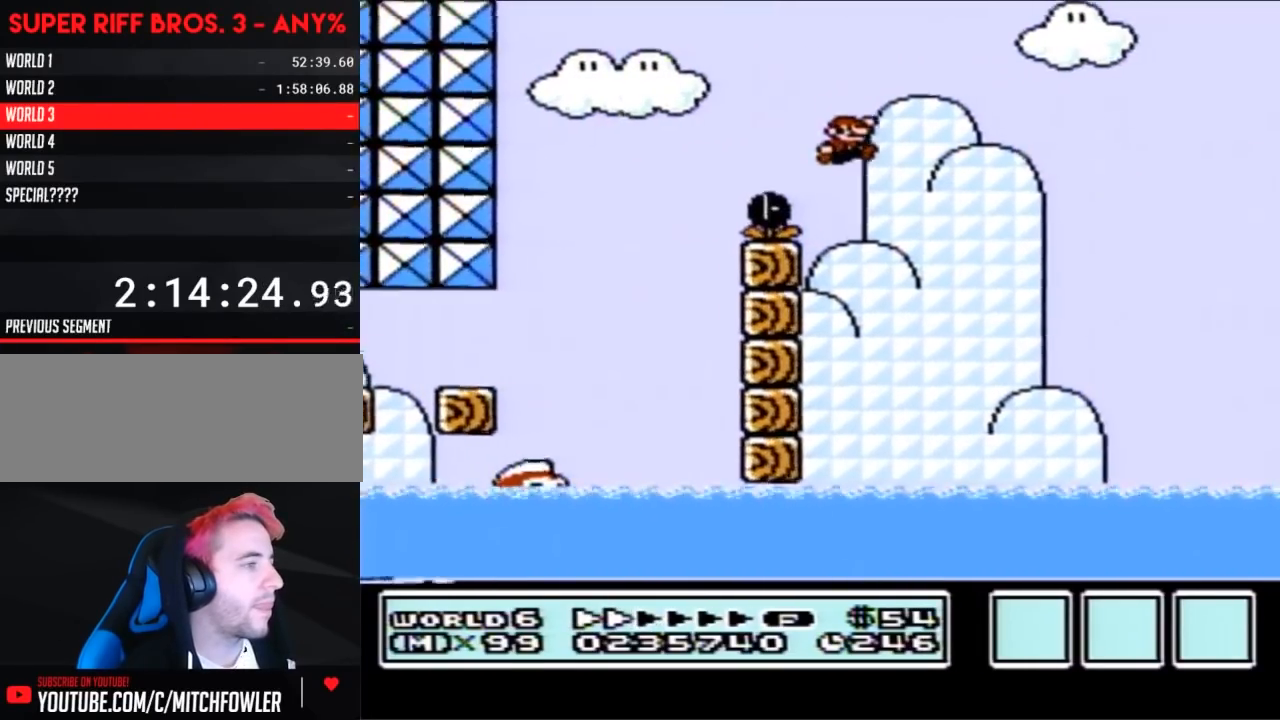
{"buttons": ["B", "DPAD_RIGHT"], "events": []}
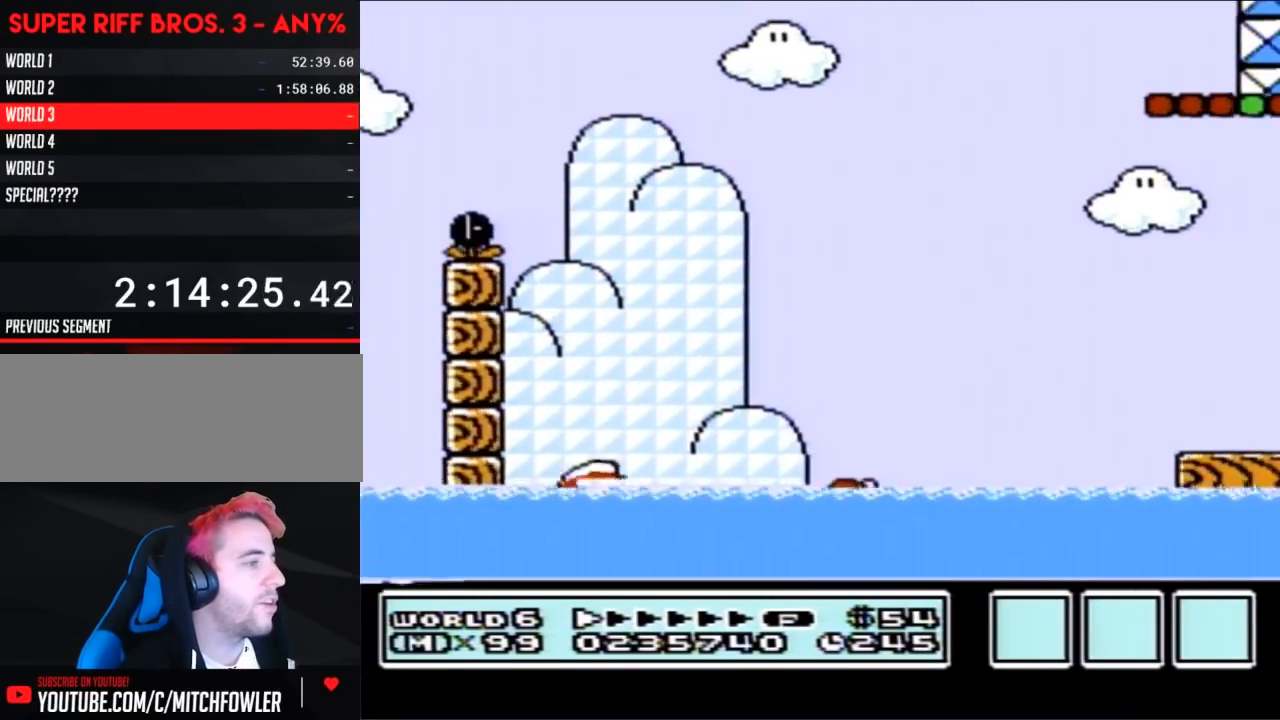
{"buttons": ["A", "B", "DPAD_RIGHT"], "events": [[117, "DPAD_UP", "down"], [167, "A", "down"], [417, "DPAD_UP", "up"]]}